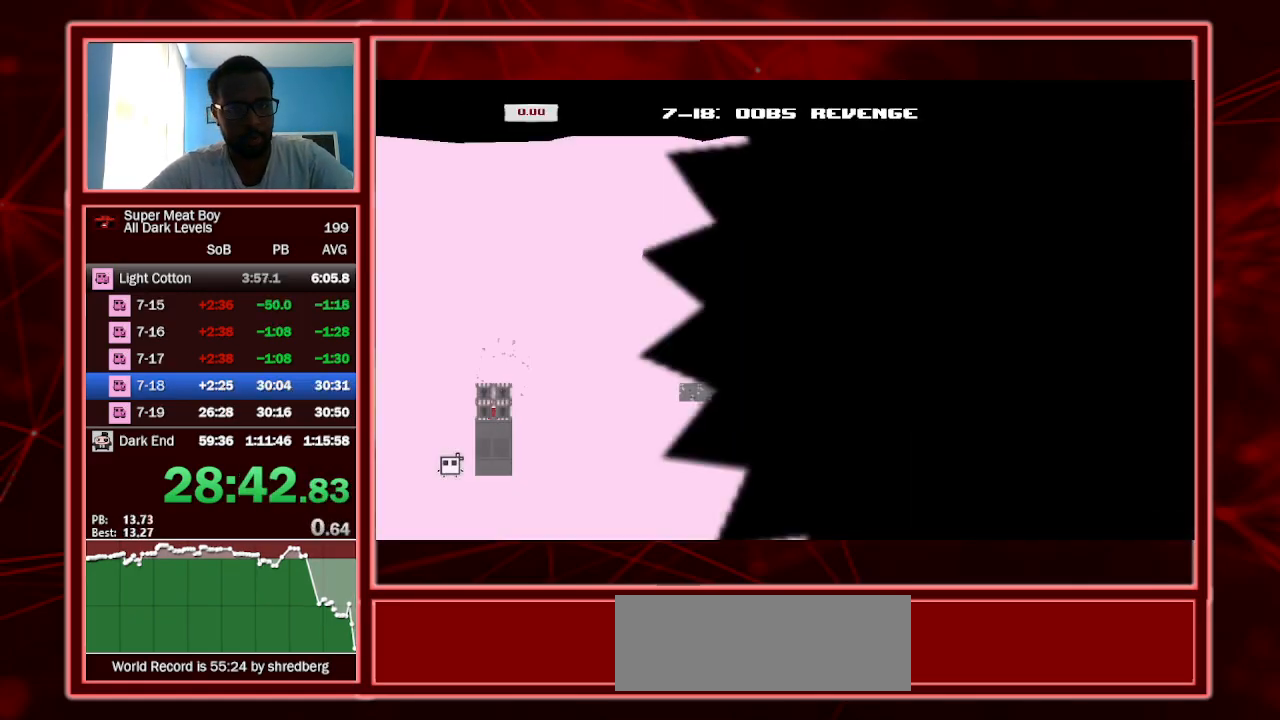
Gameplay with keyboard; each line is a JSON object with the keys held at the frame after it. "events" lists presses ("down") and releases ("up") of "a", "escape", "left", "p", "right", "s", "shift" and "space" between this image and that frame as [ms after this image, input, new state], when the widget could be followed in between. No other keys are recorded. Mouse input is not recorded.
{"keys": ["shift"], "events": []}
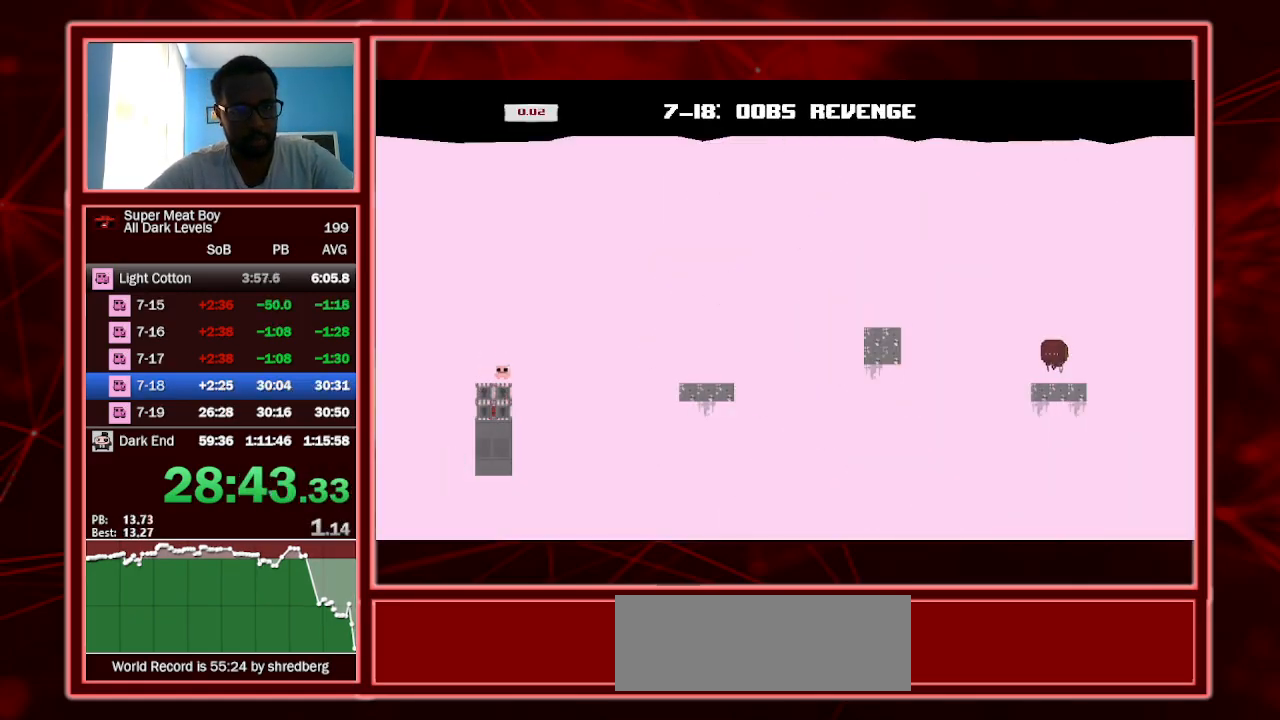
{"keys": ["right", "shift", "space"], "events": [[167, "right", "down"], [267, "space", "down"]]}
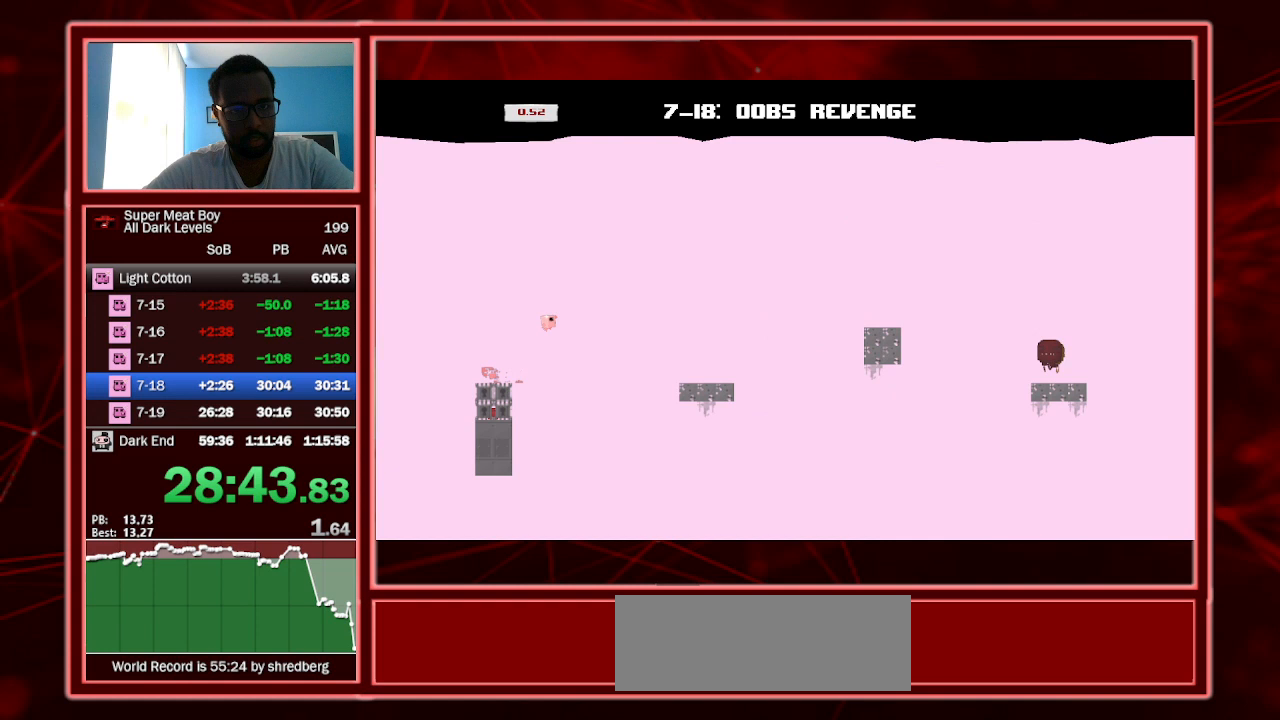
{"keys": ["left", "shift"], "events": [[100, "space", "up"], [333, "left", "down"], [367, "right", "up"]]}
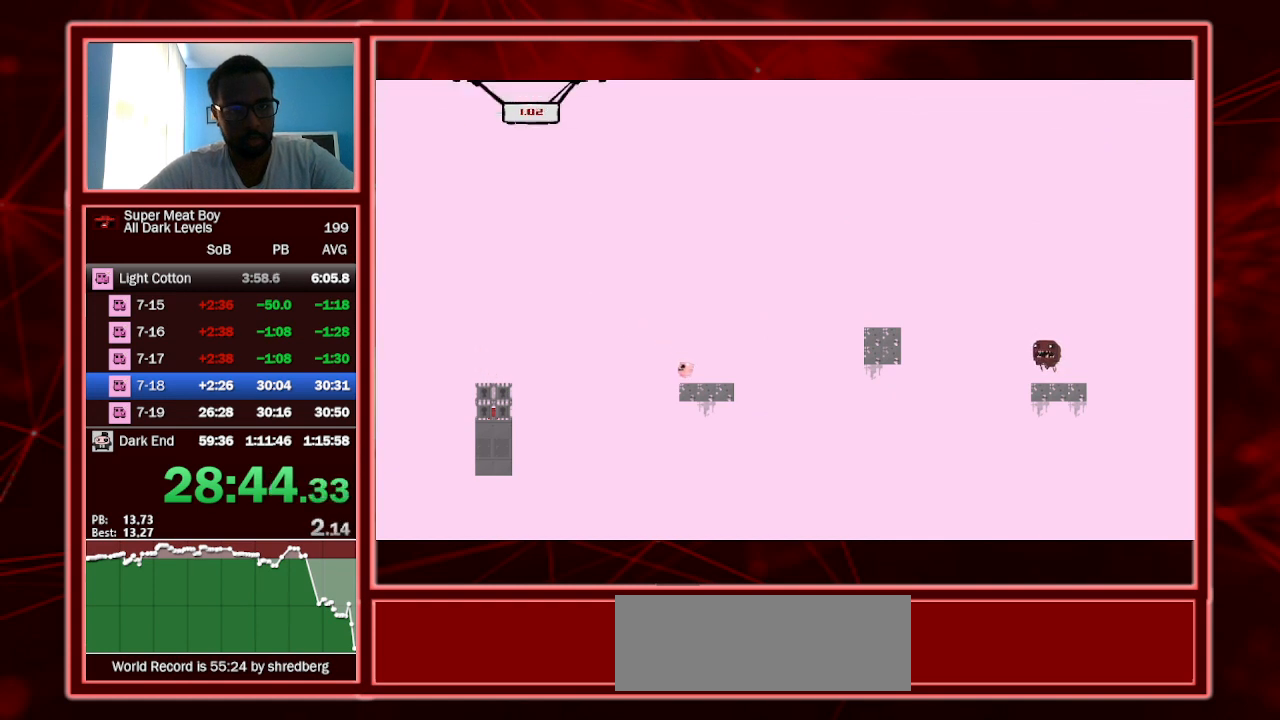
{"keys": ["right", "shift", "space"], "events": [[67, "left", "up"], [67, "right", "down"], [167, "space", "down"]]}
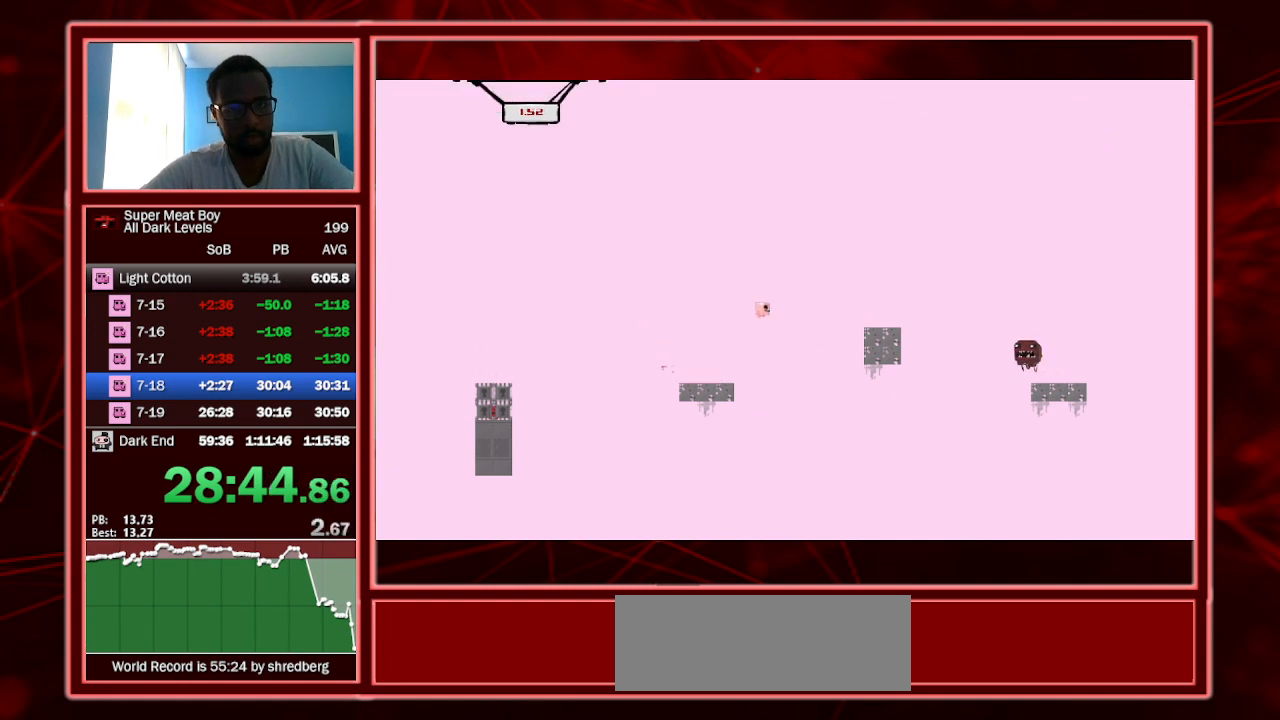
{"keys": ["right", "shift", "space"], "events": [[133, "space", "up"], [233, "left", "down"], [267, "right", "up"], [367, "left", "up"], [367, "right", "down"], [500, "space", "down"]]}
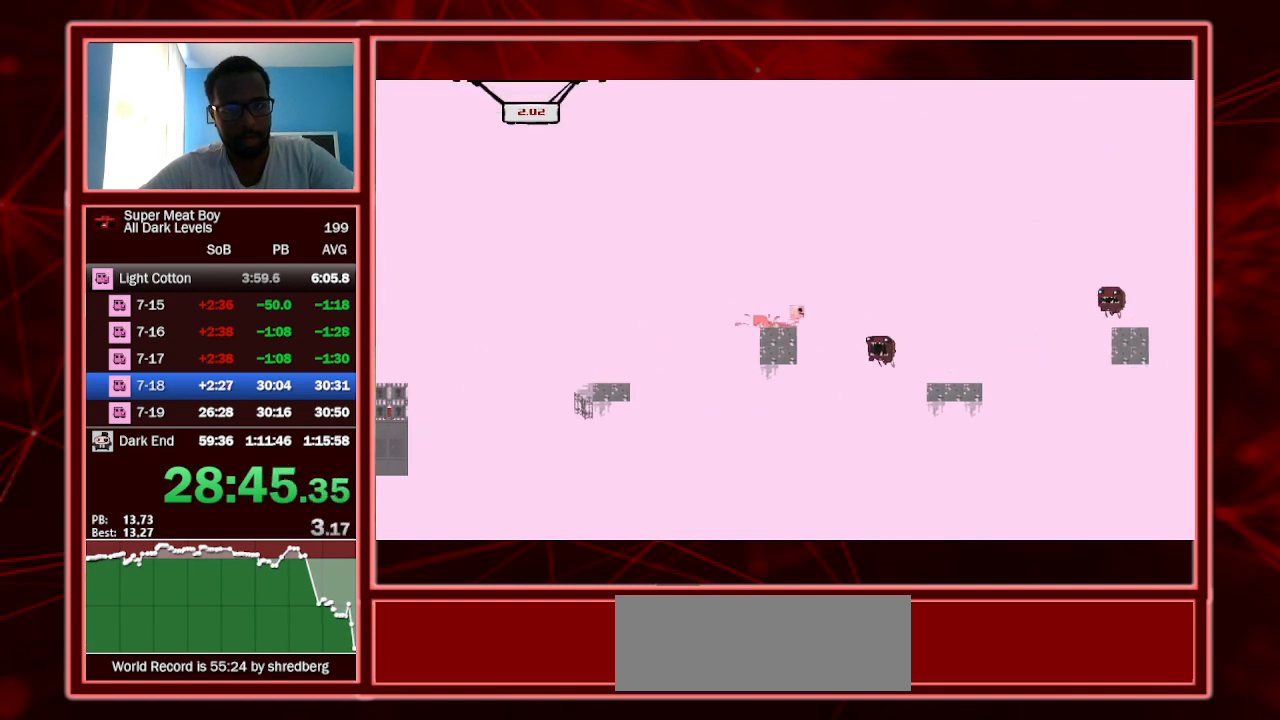
{"keys": ["right", "shift", "space"], "events": []}
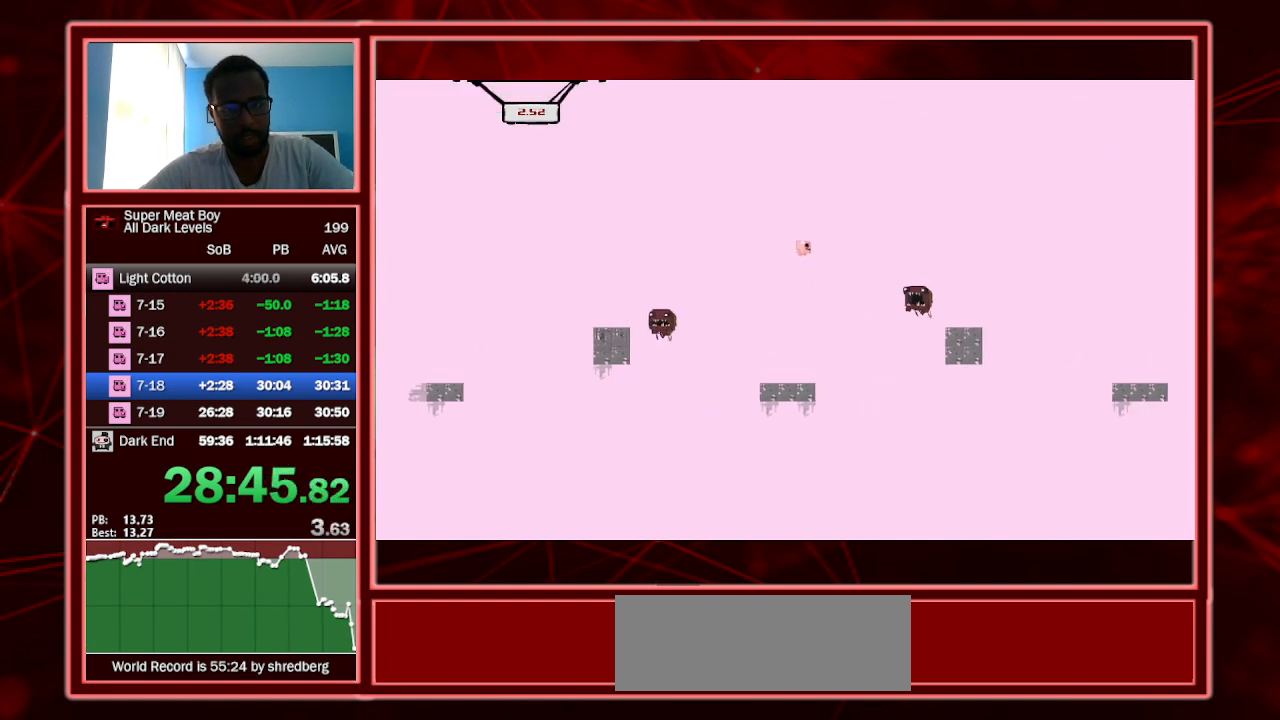
{"keys": ["left", "right", "shift"], "events": [[200, "space", "up"], [333, "left", "down"]]}
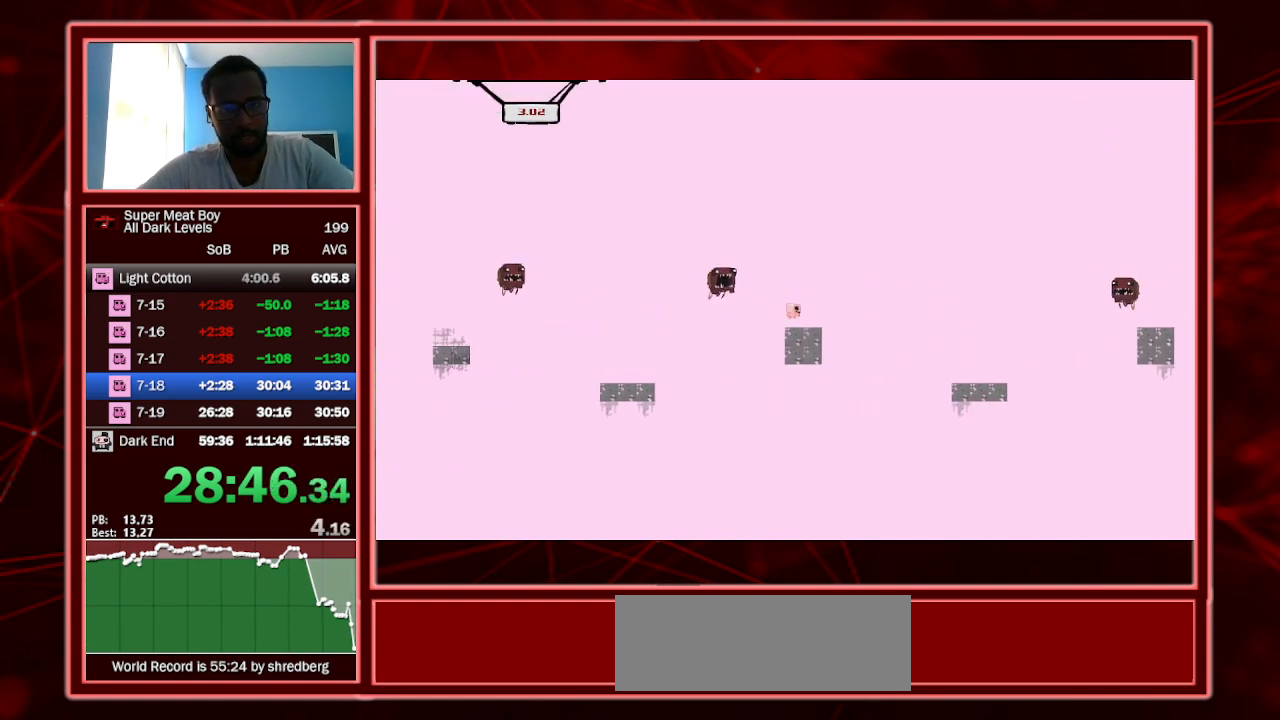
{"keys": ["right", "shift", "space"], "events": [[33, "left", "up"], [200, "space", "down"]]}
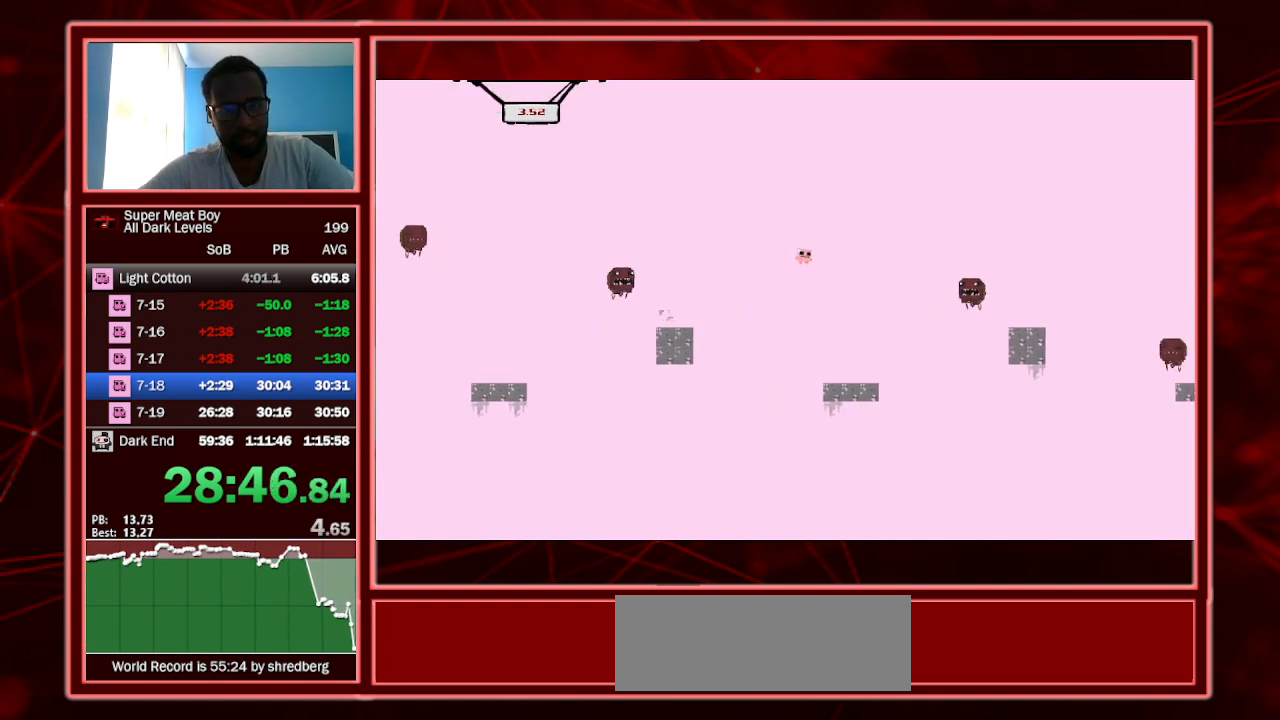
{"keys": ["right", "shift"], "events": [[300, "space", "up"]]}
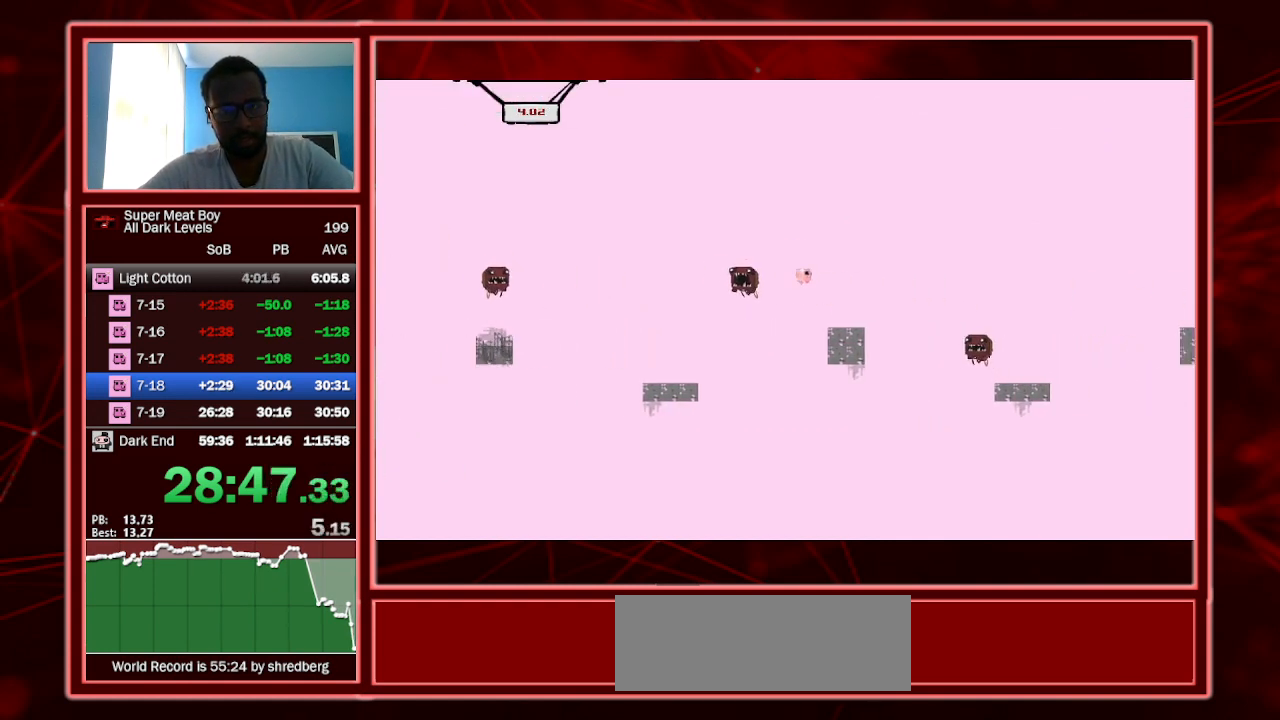
{"keys": ["right", "shift", "space"], "events": [[67, "left", "down"], [200, "left", "up"], [300, "space", "down"]]}
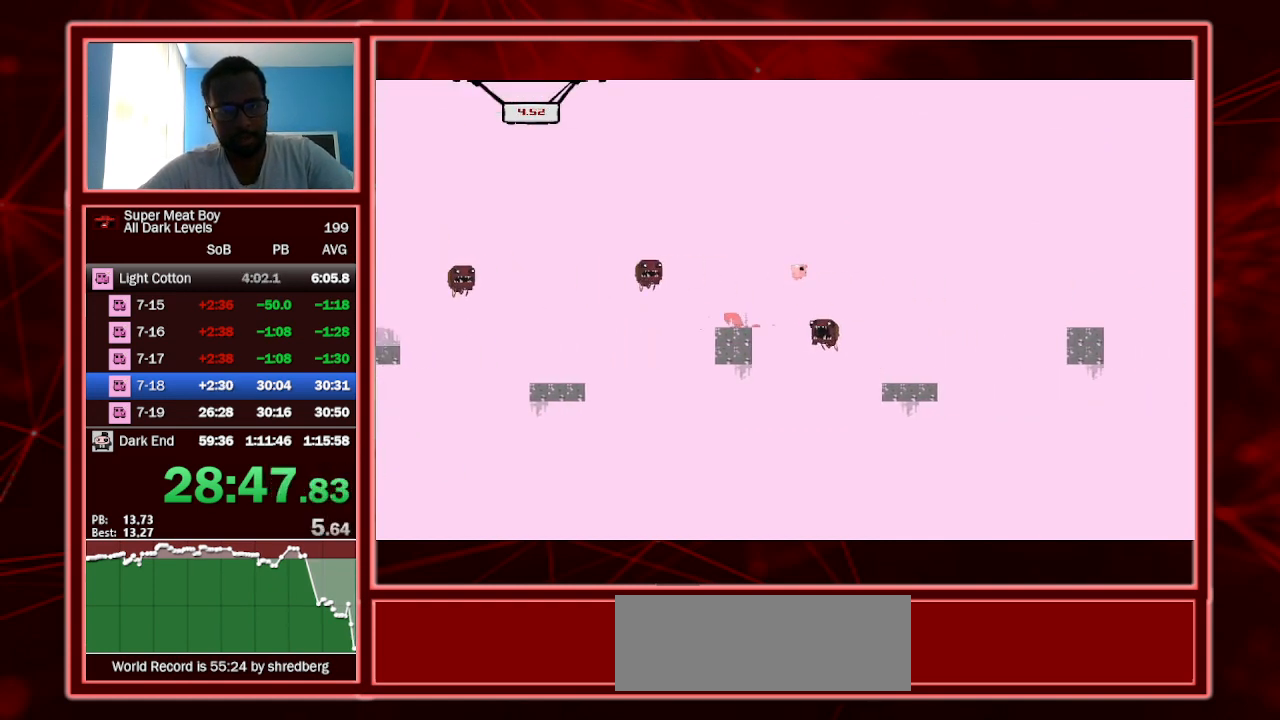
{"keys": ["right", "shift"], "events": [[333, "space", "up"]]}
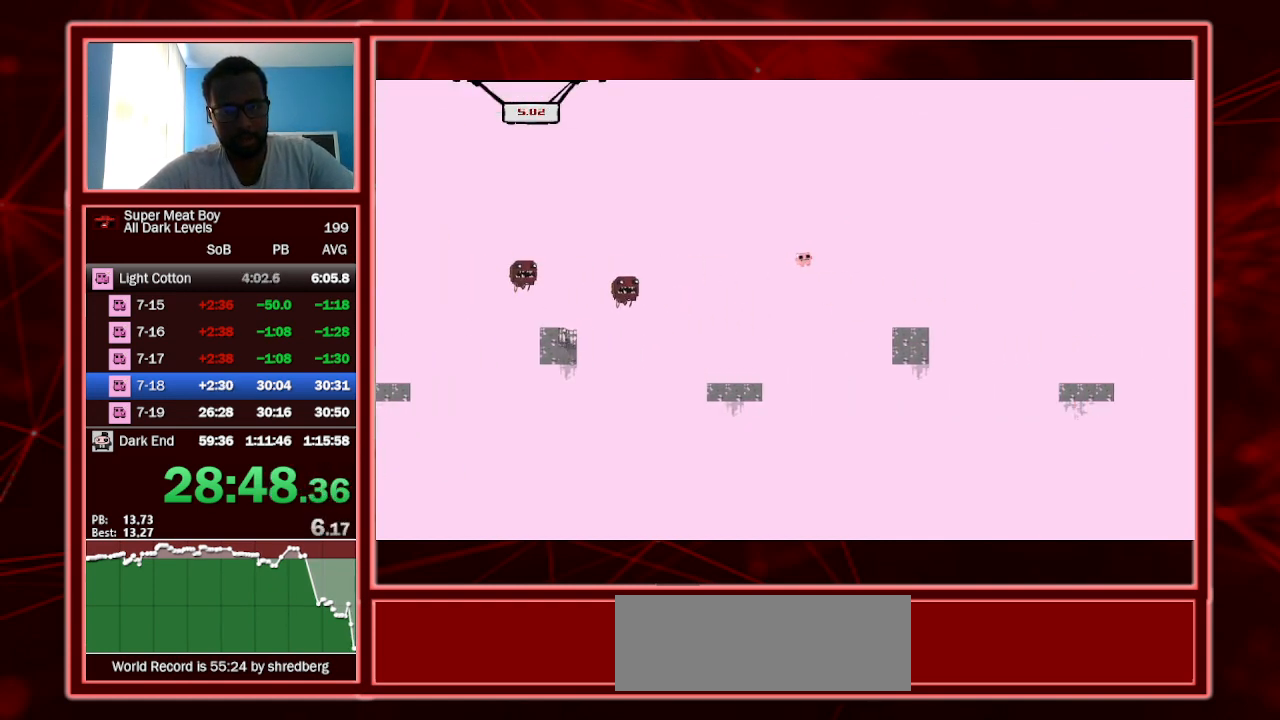
{"keys": ["right", "shift", "space"], "events": [[233, "left", "down"], [333, "left", "up"], [433, "space", "down"]]}
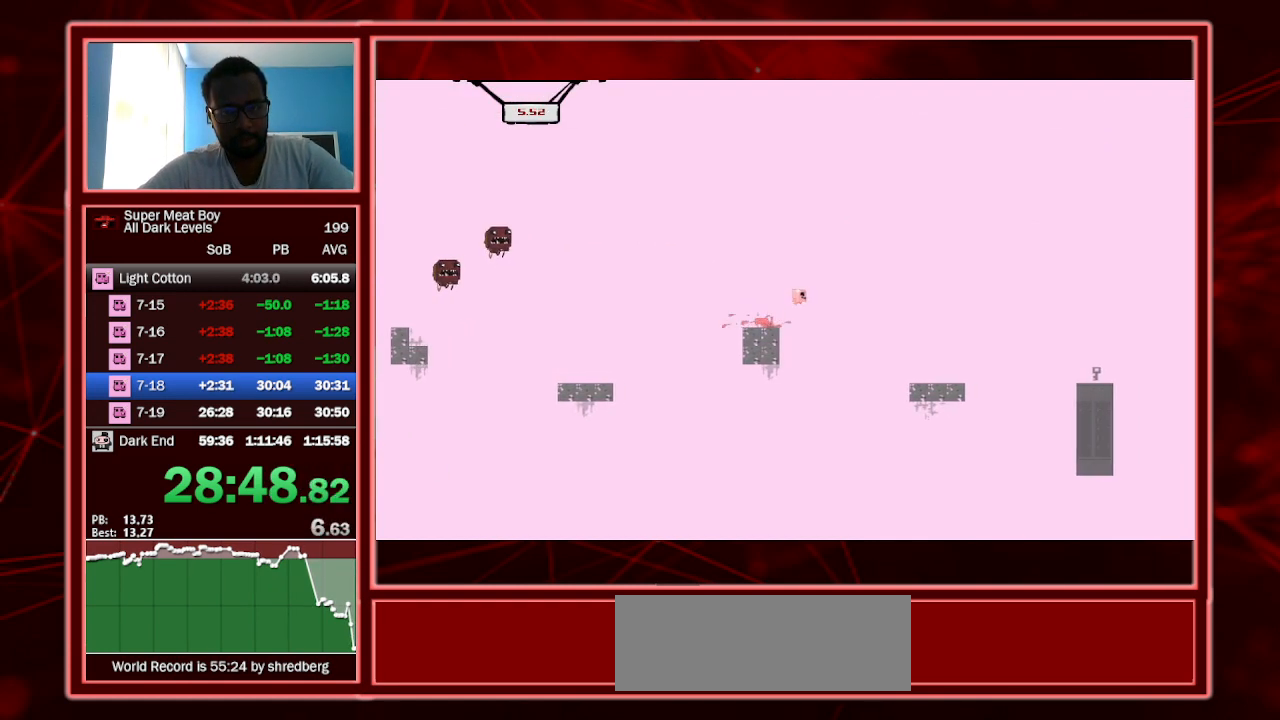
{"keys": ["right", "shift"], "events": [[200, "space", "up"]]}
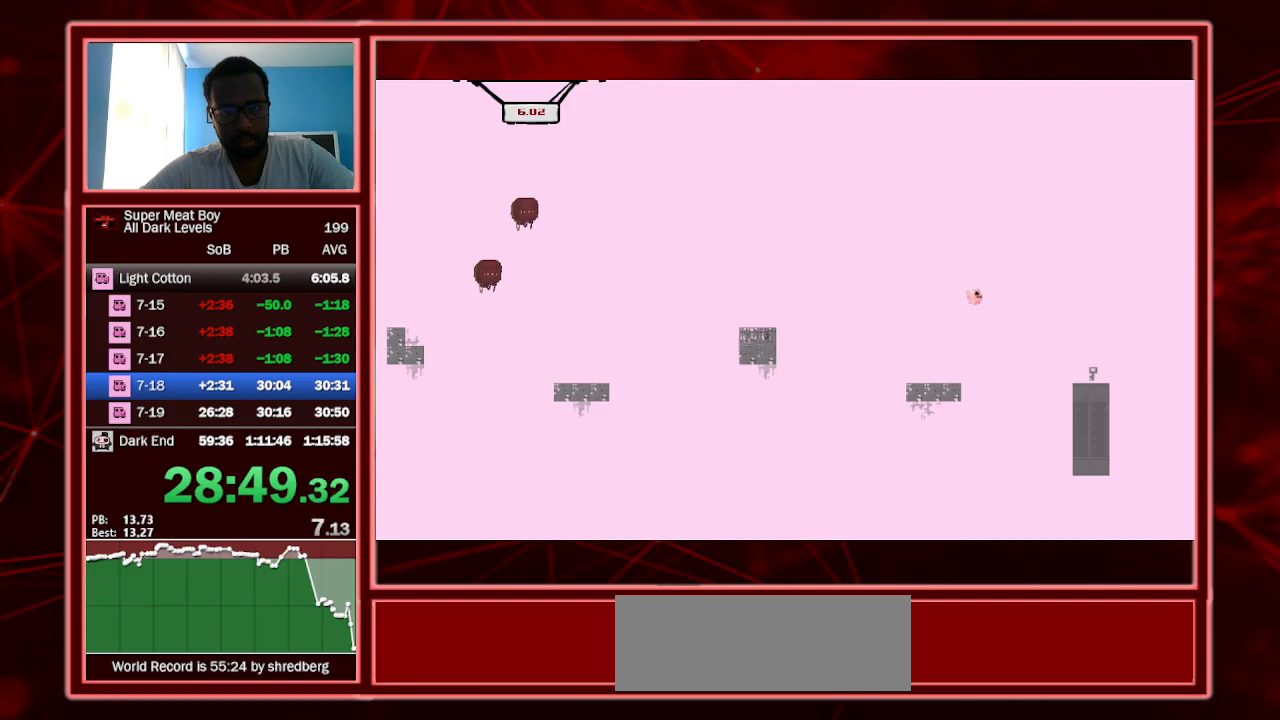
{"keys": ["shift"], "events": [[167, "right", "up"], [233, "left", "down"], [433, "left", "up"]]}
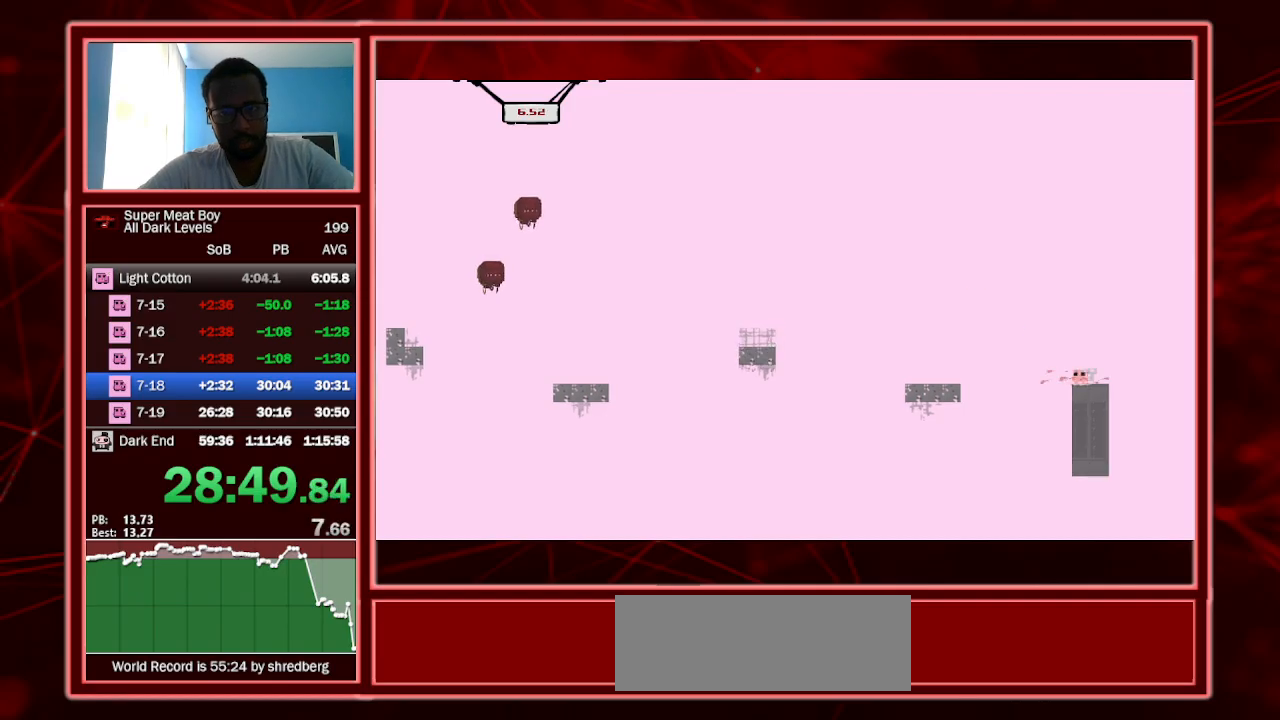
{"keys": ["left", "shift", "space"], "events": [[133, "right", "down"], [233, "right", "up"], [333, "left", "down"], [367, "space", "down"]]}
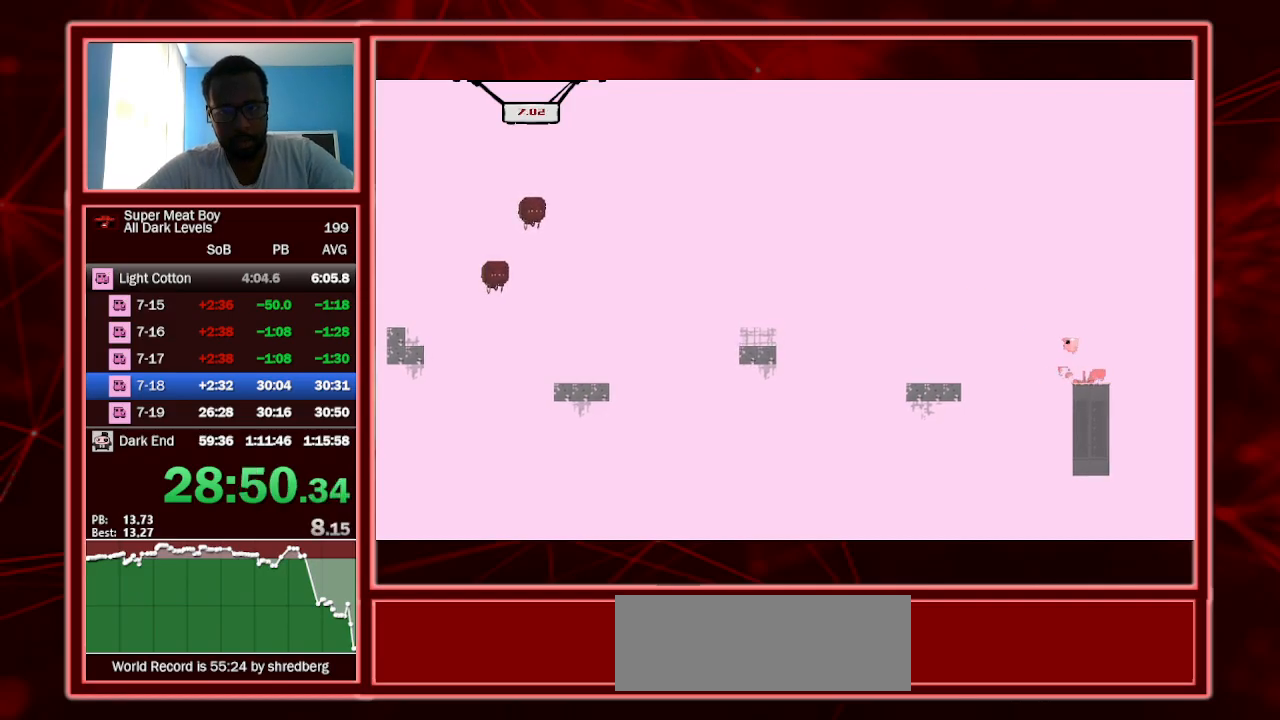
{"keys": ["left", "shift"], "events": [[133, "space", "up"], [333, "left", "up"], [333, "right", "down"], [433, "left", "down"], [500, "right", "up"]]}
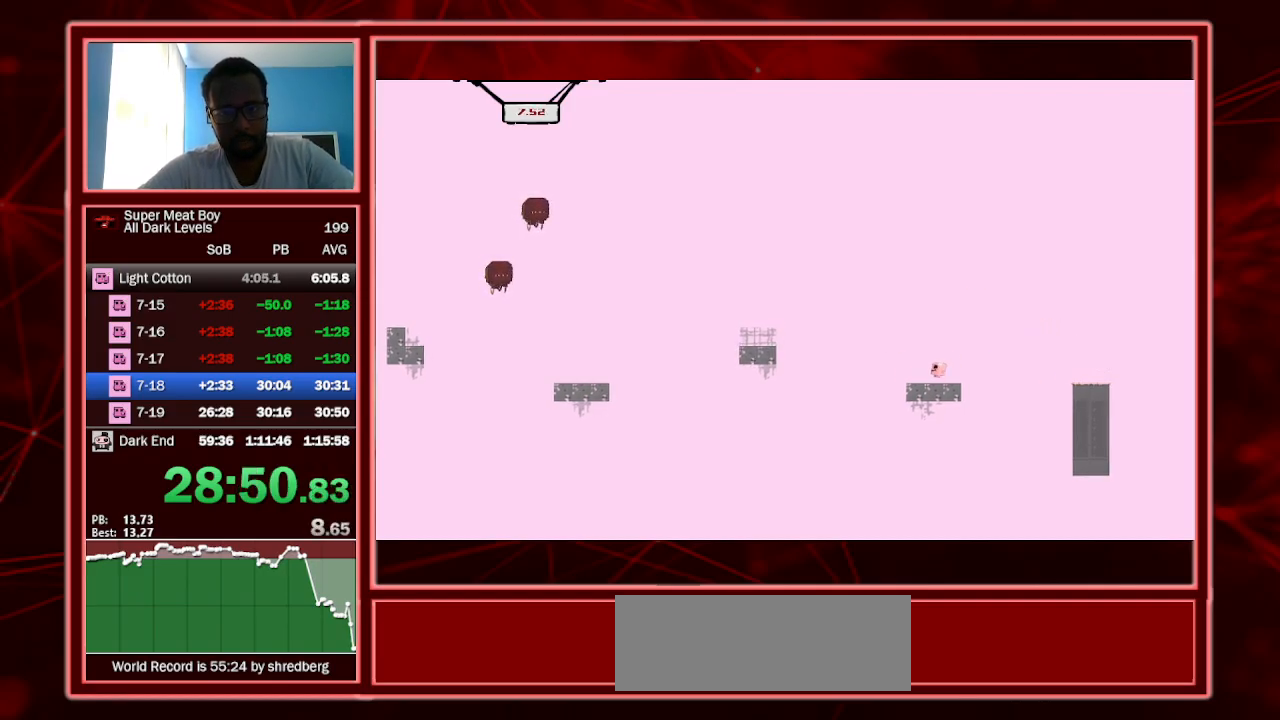
{"keys": ["left", "shift", "space"], "events": [[67, "space", "down"]]}
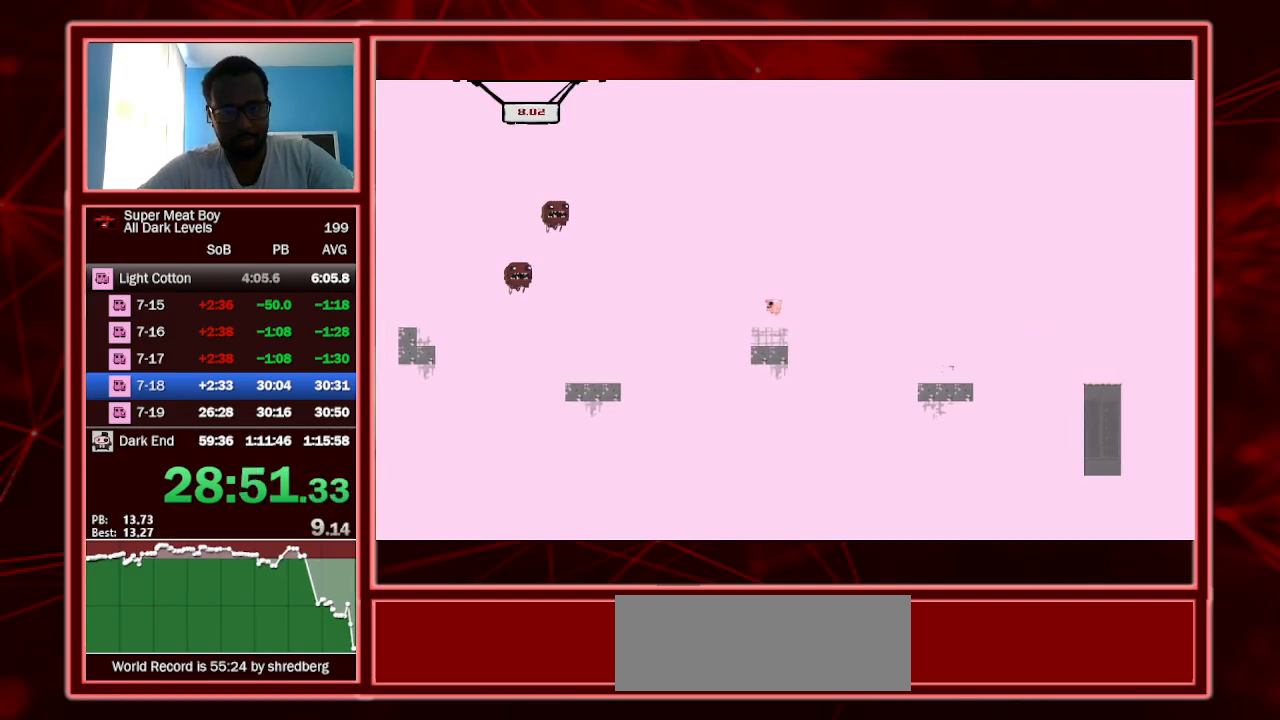
{"keys": ["left", "right", "shift"], "events": [[67, "space", "up"], [333, "left", "up"], [333, "right", "down"], [467, "left", "down"]]}
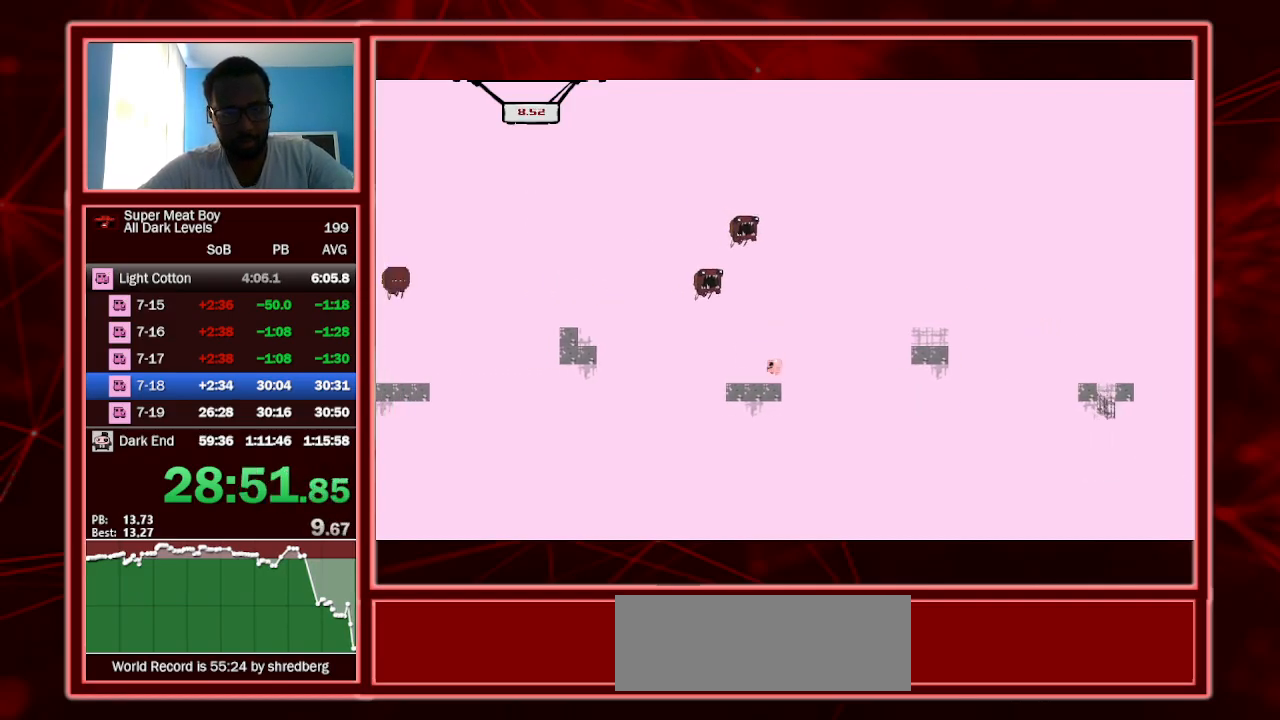
{"keys": ["left", "shift", "space"], "events": [[33, "right", "up"], [167, "space", "down"]]}
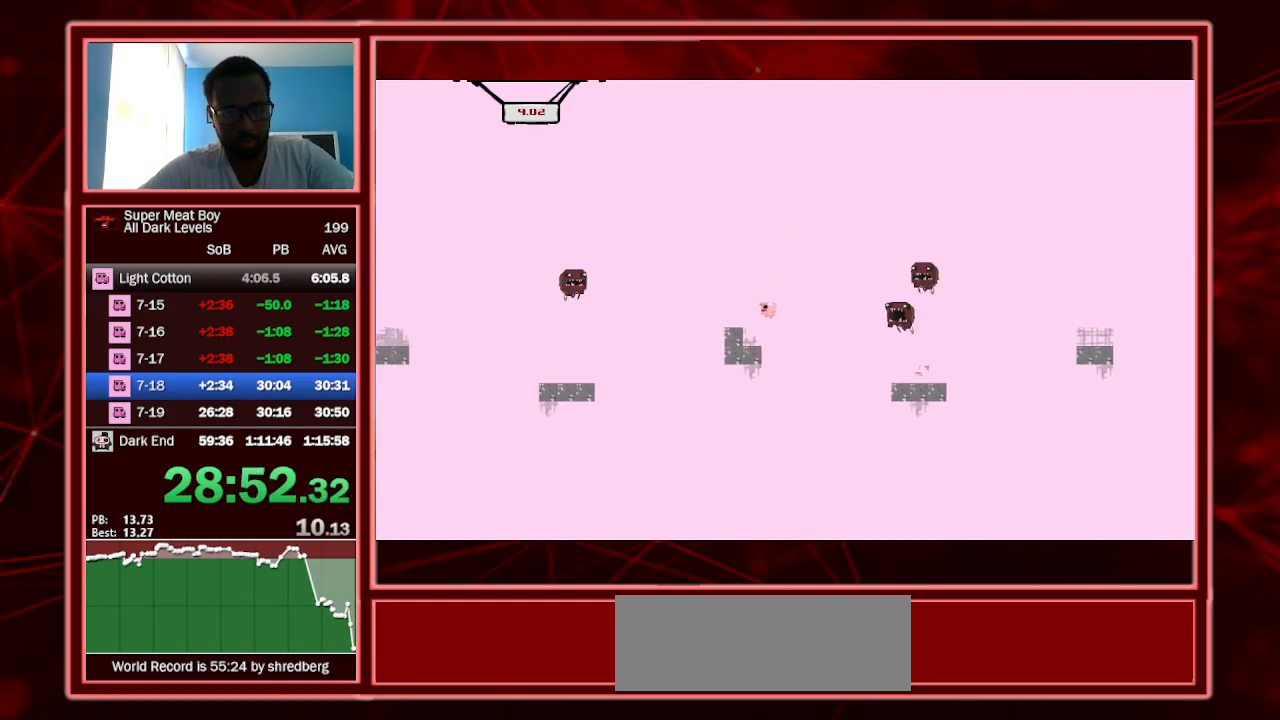
{"keys": ["left", "shift"], "events": [[67, "space", "up"], [367, "left", "up"], [367, "right", "down"], [500, "left", "down"], [500, "right", "up"]]}
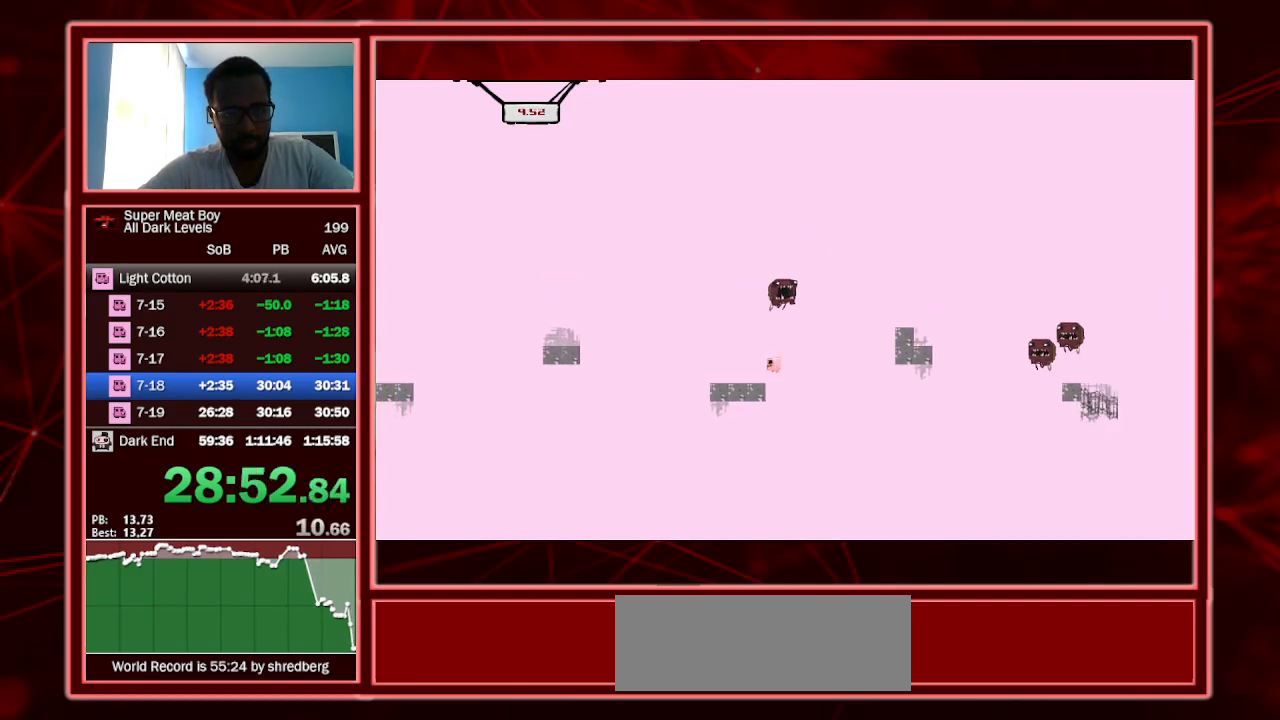
{"keys": ["left", "shift", "space"], "events": [[200, "space", "down"]]}
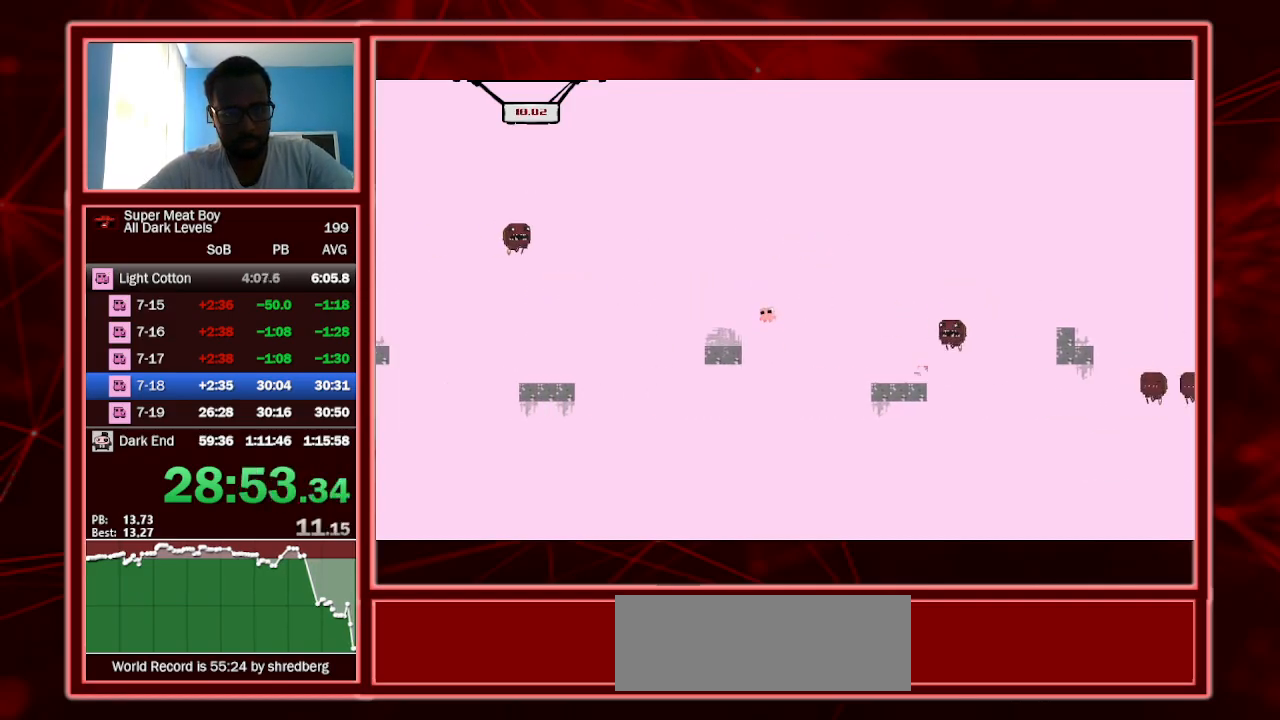
{"keys": ["right", "shift"], "events": [[100, "space", "up"], [500, "left", "up"], [500, "right", "down"]]}
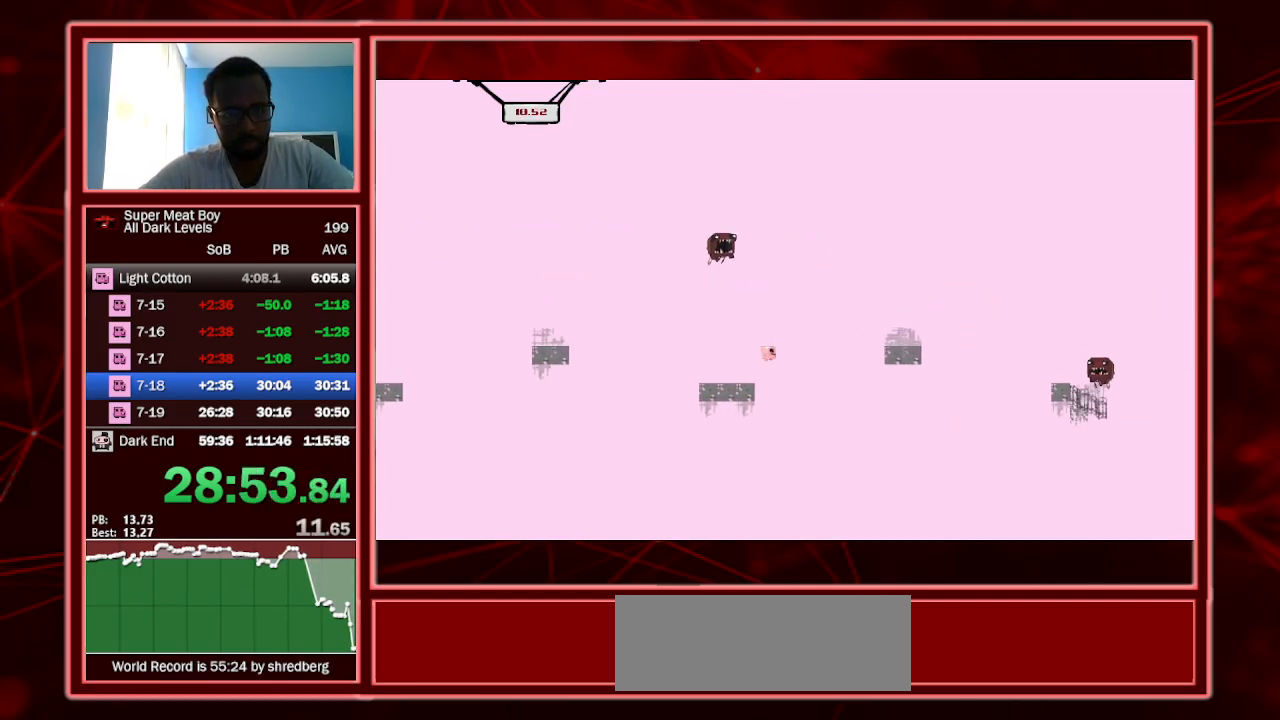
{"keys": ["left", "shift", "space"], "events": [[67, "left", "down"], [133, "right", "up"], [233, "space", "down"]]}
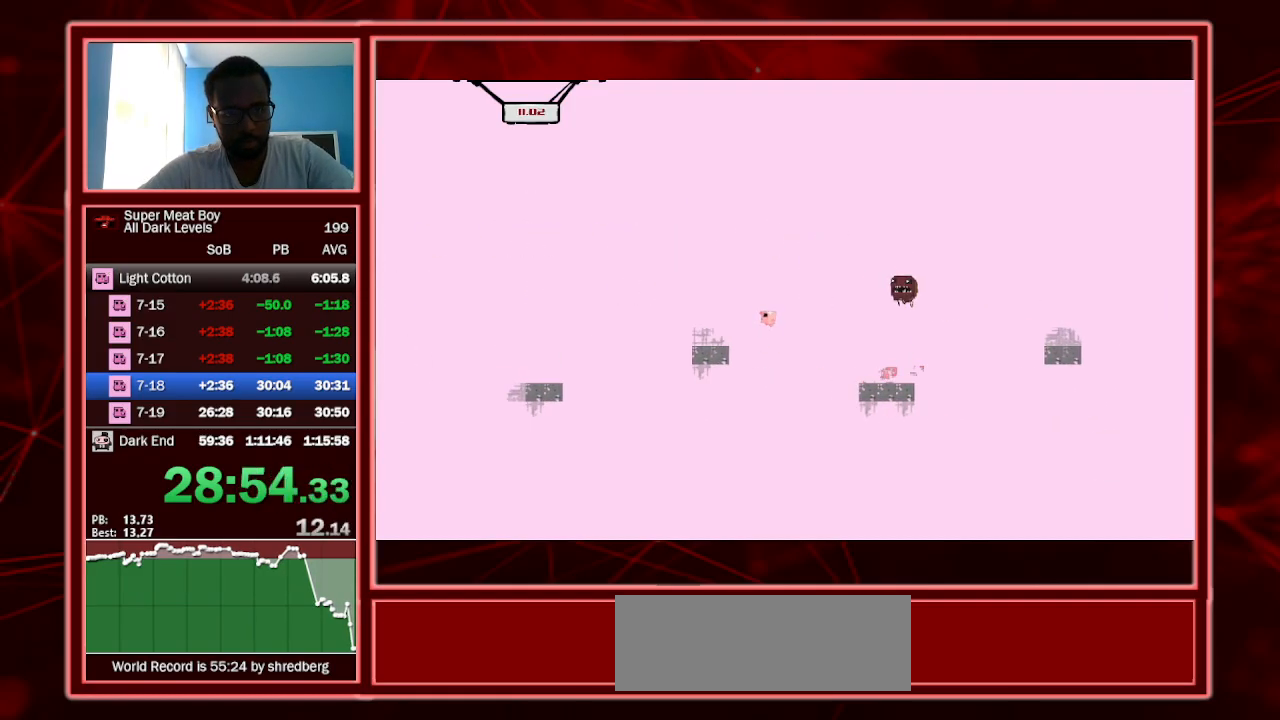
{"keys": ["shift"], "events": [[200, "space", "up"], [467, "left", "up"]]}
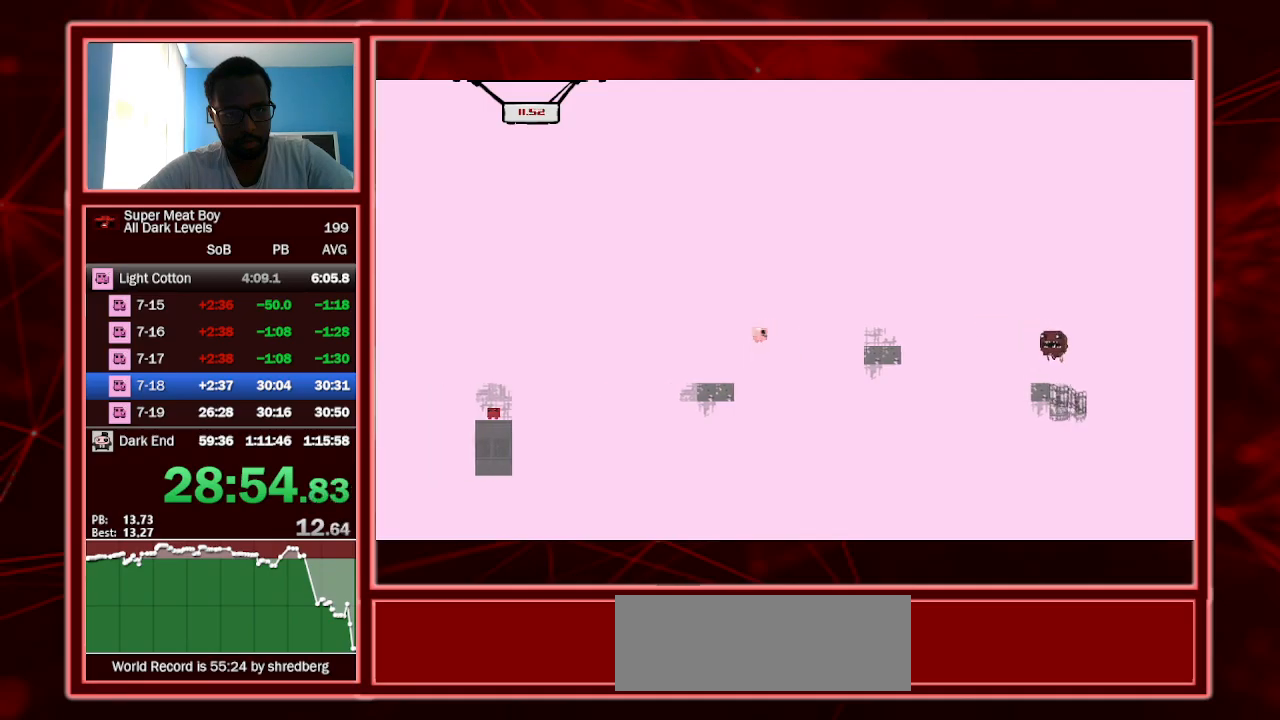
{"keys": ["left", "shift", "space"], "events": [[33, "right", "down"], [167, "left", "down"], [200, "right", "up"], [300, "space", "down"]]}
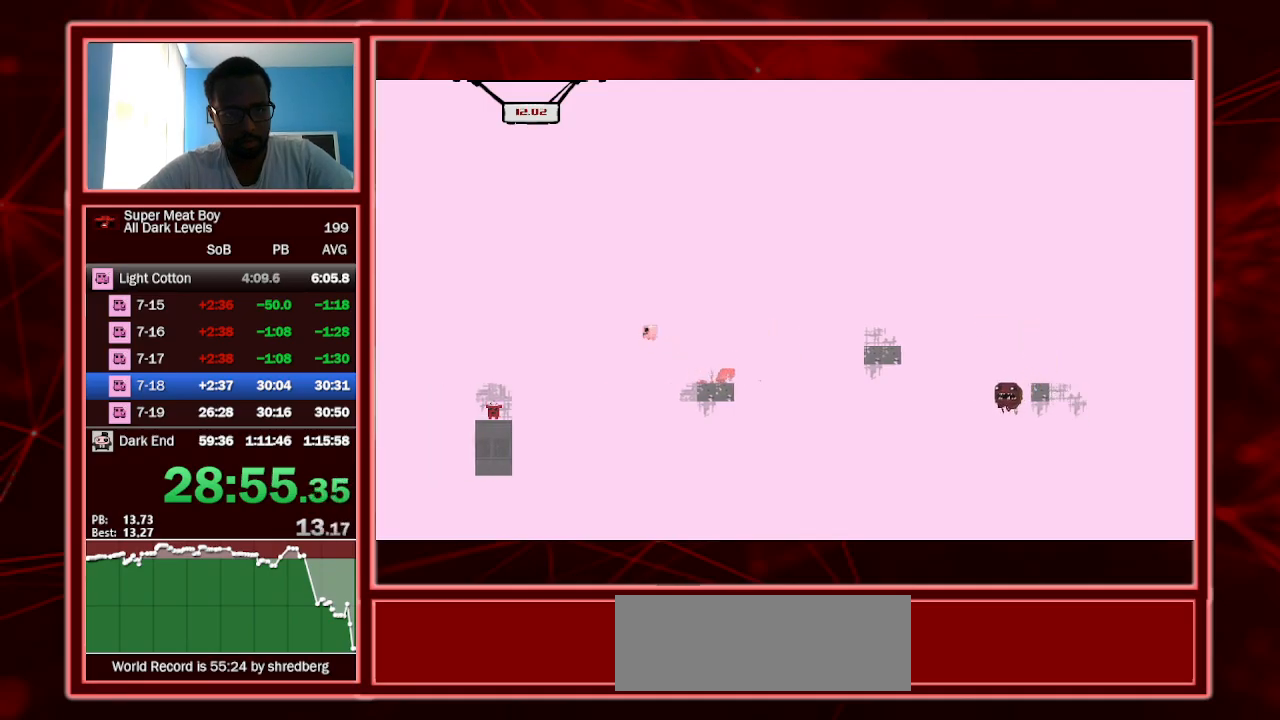
{"keys": ["right", "shift"], "events": [[33, "space", "up"], [233, "left", "up"], [333, "right", "down"], [400, "right", "up"], [500, "right", "down"]]}
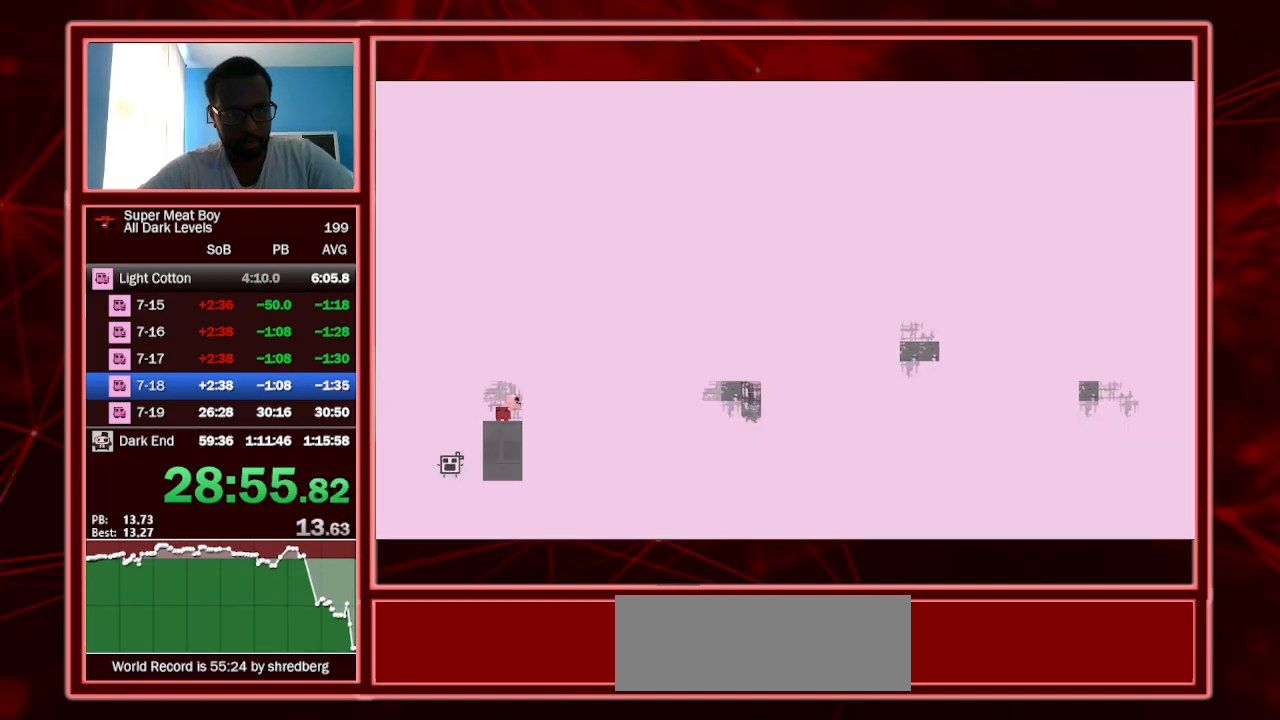
{"keys": ["left", "shift"], "events": [[100, "right", "up"], [133, "a", "down"], [233, "a", "up"], [367, "left", "down"]]}
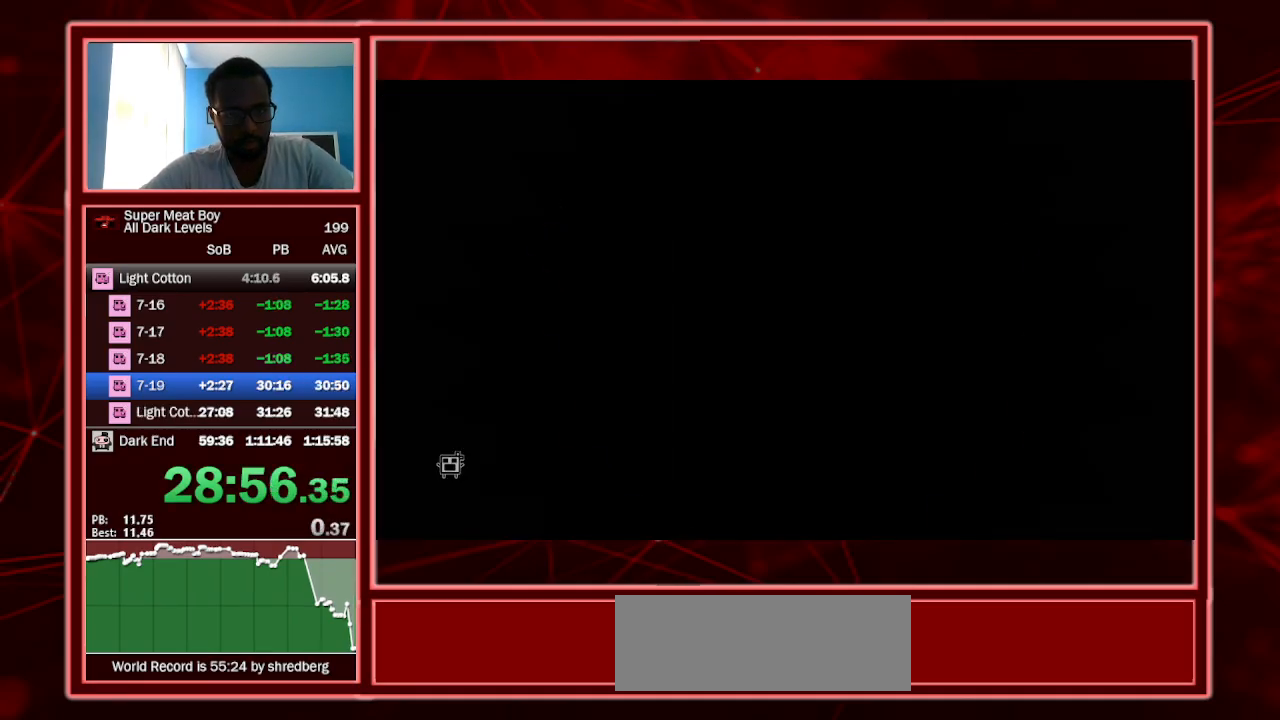
{"keys": ["left", "shift"], "events": []}
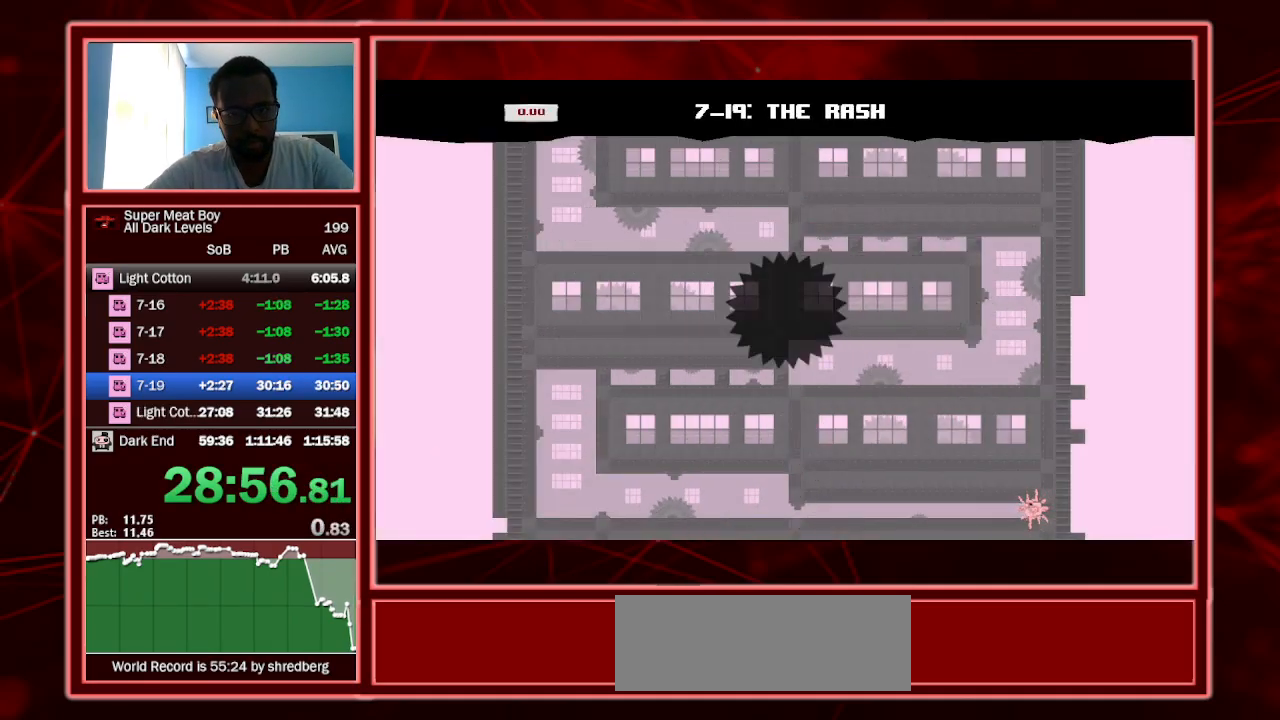
{"keys": ["left", "shift"], "events": []}
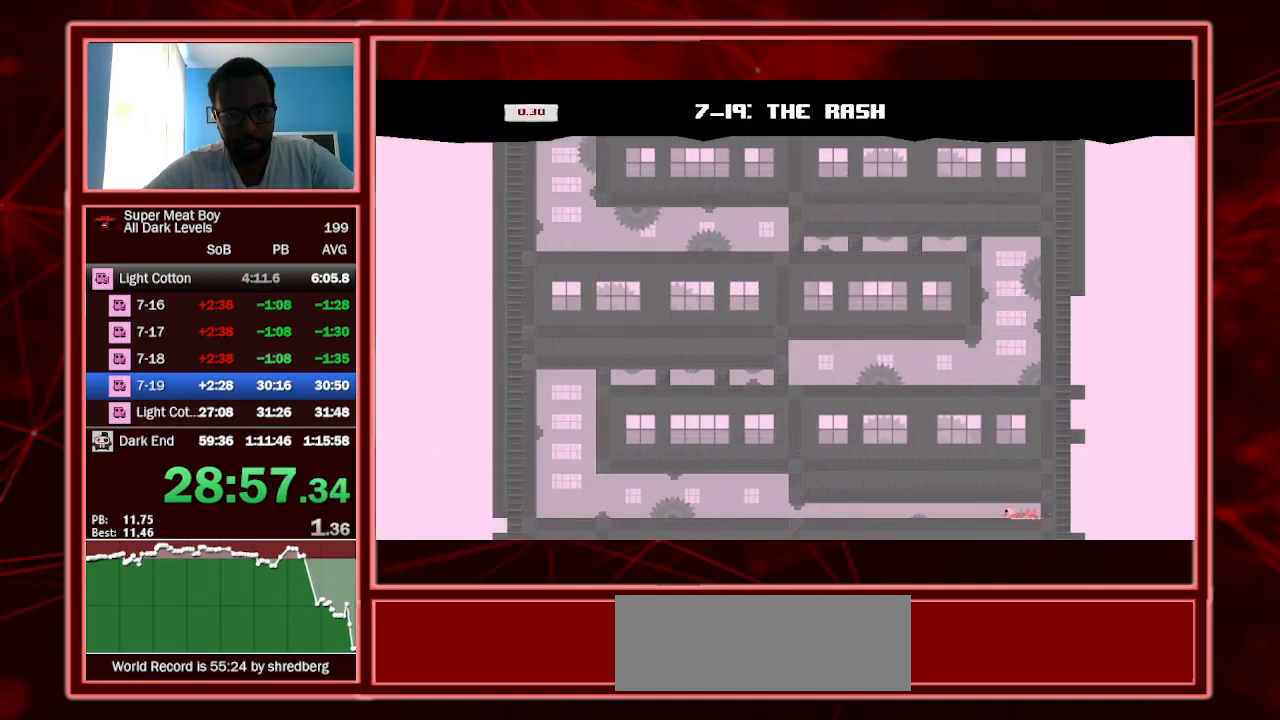
{"keys": ["left", "shift"], "events": [[333, "space", "down"], [467, "space", "up"]]}
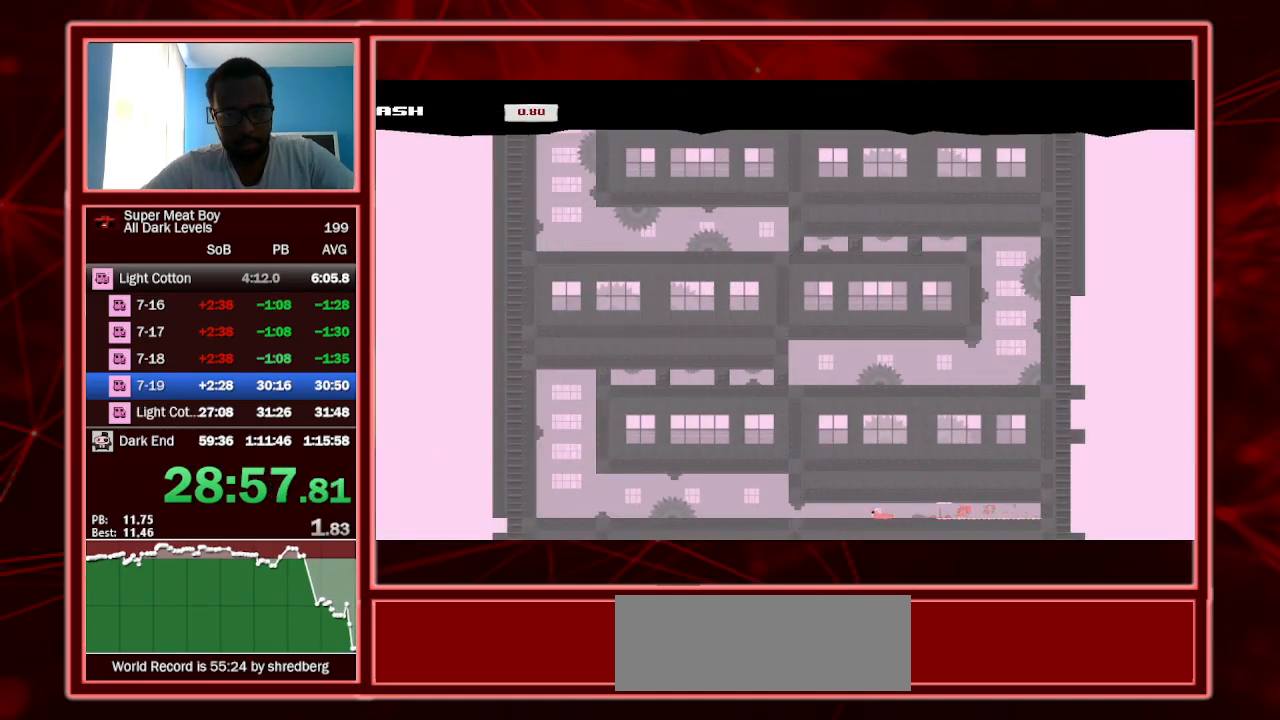
{"keys": ["left", "shift", "space"], "events": [[433, "space", "down"]]}